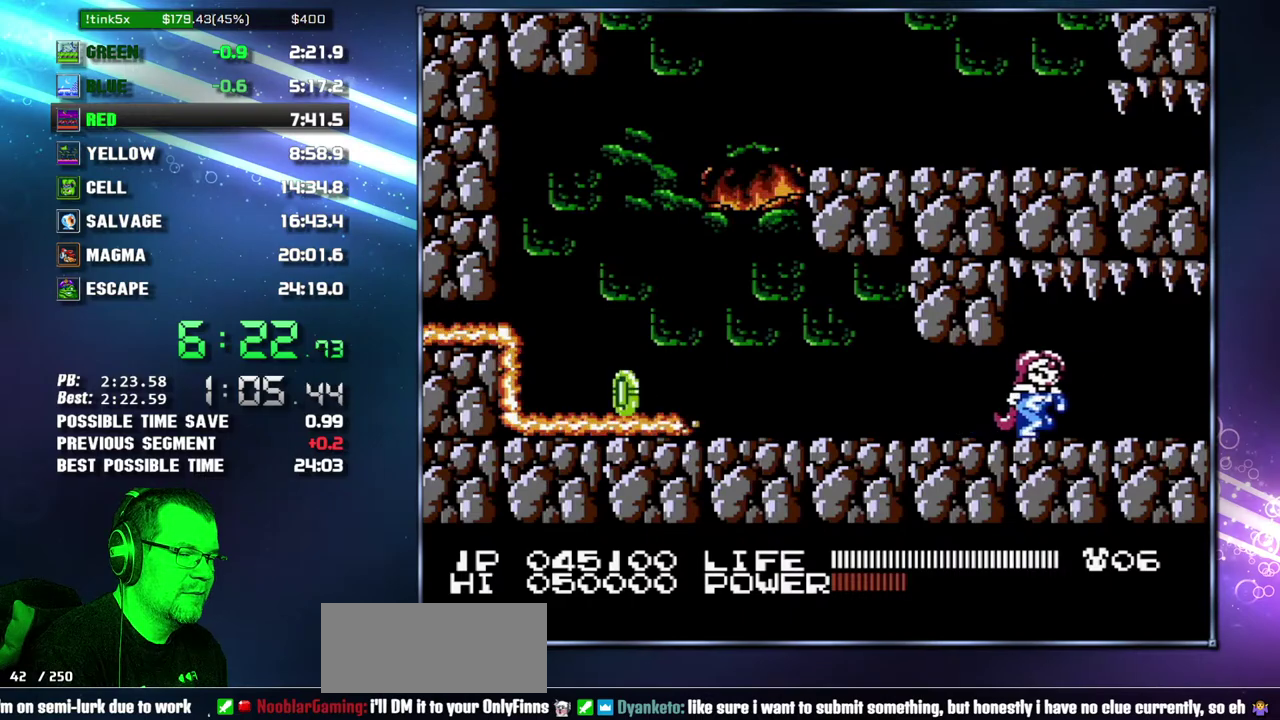
Gameplay with a controller (Nintendo layout); each line is a JSON object with the inputs held at the frame after it. "events" lists button and stick changes between this image and that frame as [ms after this image, input, new state], when the widget could be followed in between. Not read: L3 R3 SELECT START.
{"buttons": ["DPAD_RIGHT"], "events": []}
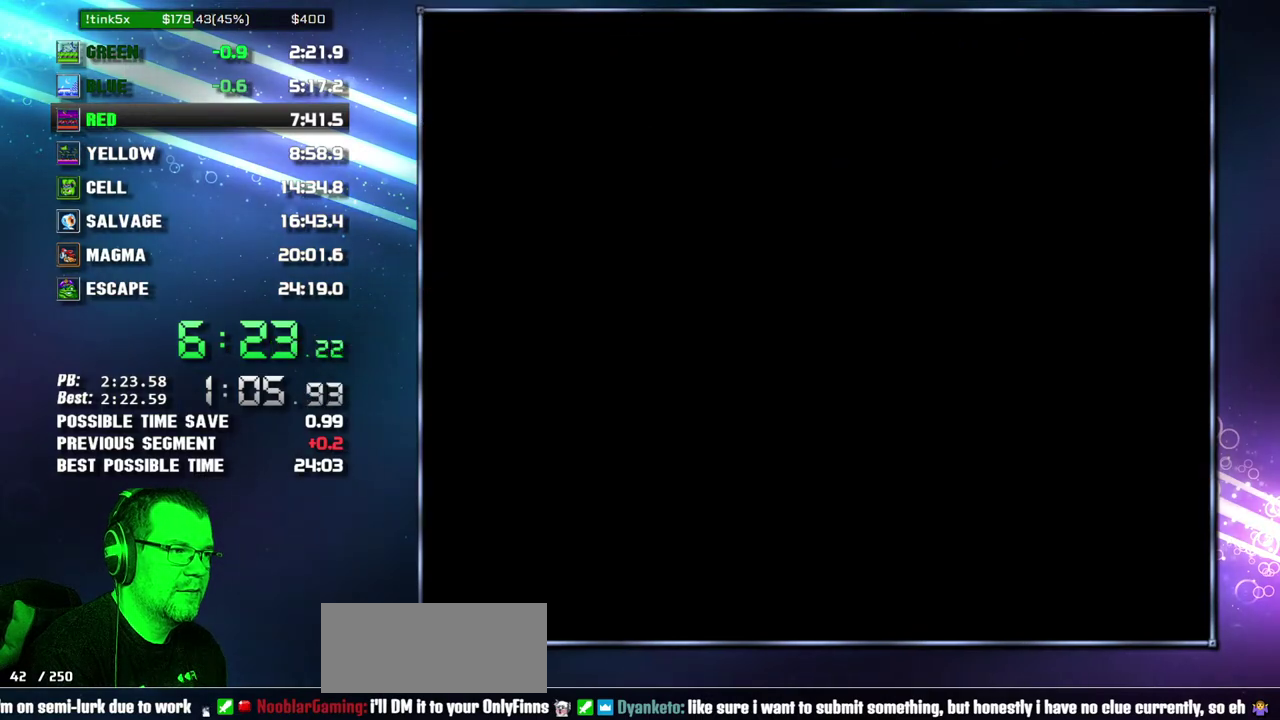
{"buttons": ["DPAD_RIGHT"], "events": [[433, "A", "down"], [483, "A", "up"]]}
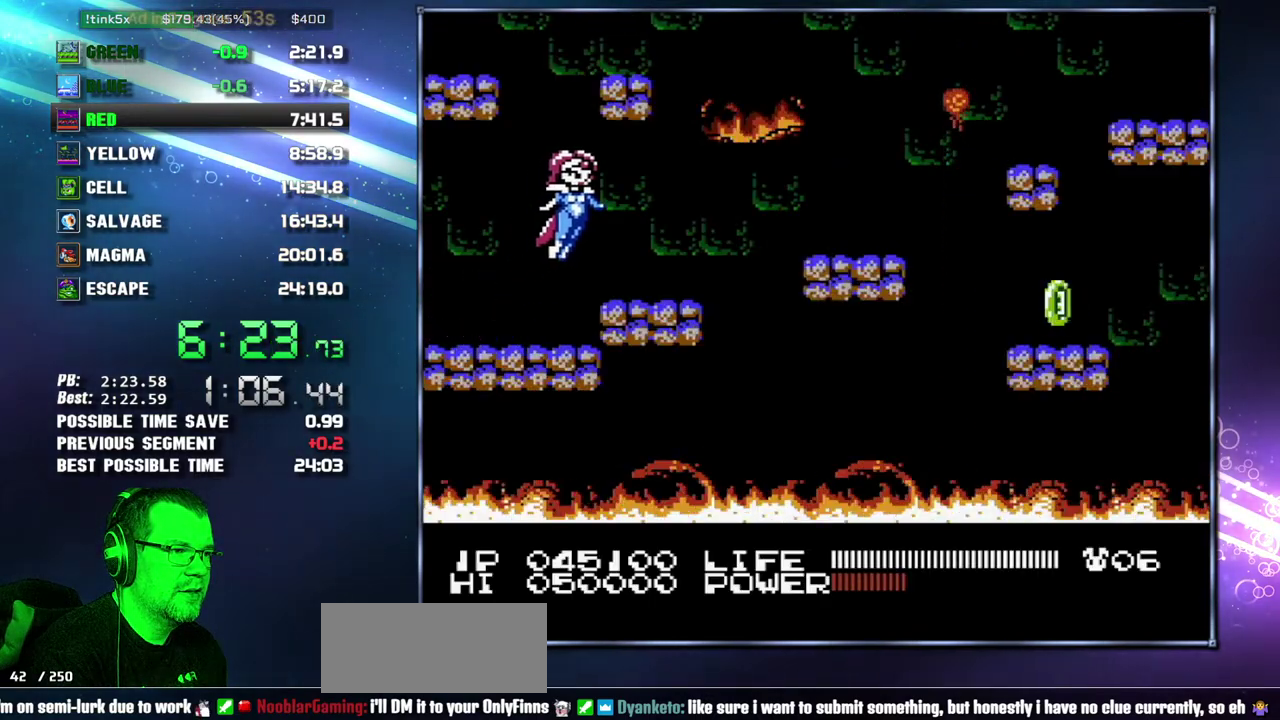
{"buttons": ["DPAD_RIGHT"], "events": [[300, "A", "down"], [433, "A", "up"]]}
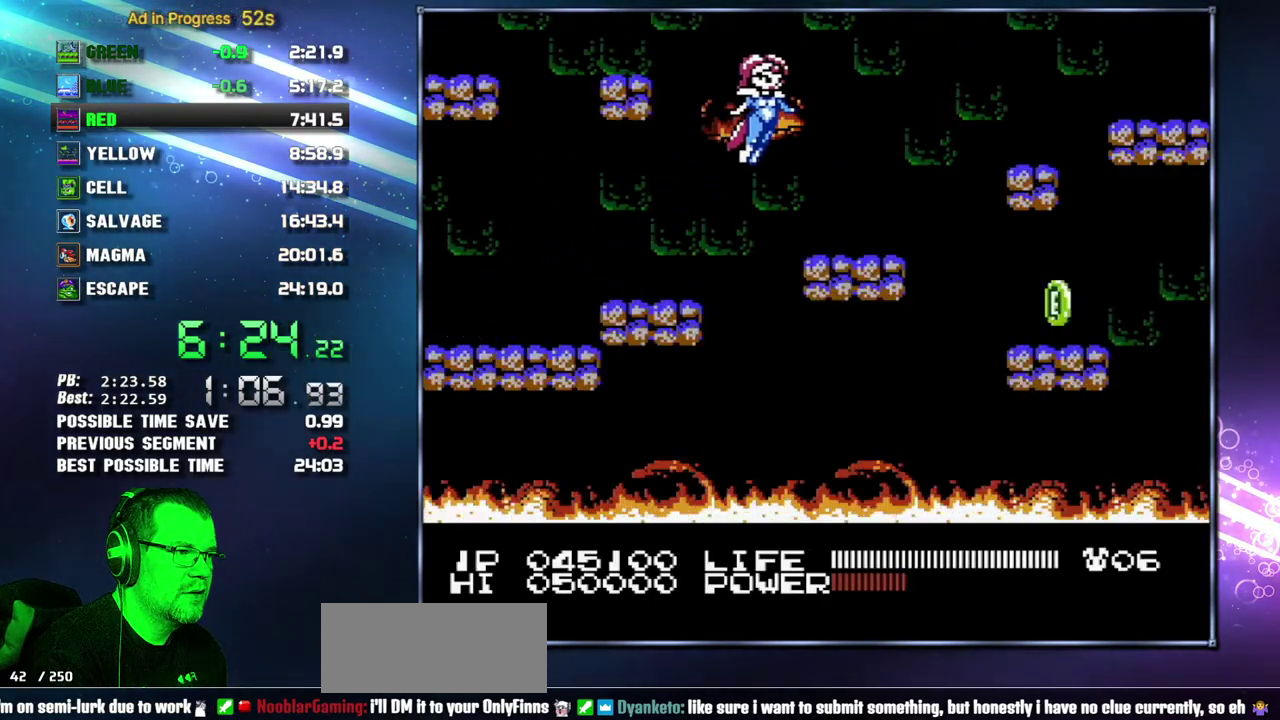
{"buttons": ["DPAD_RIGHT"], "events": []}
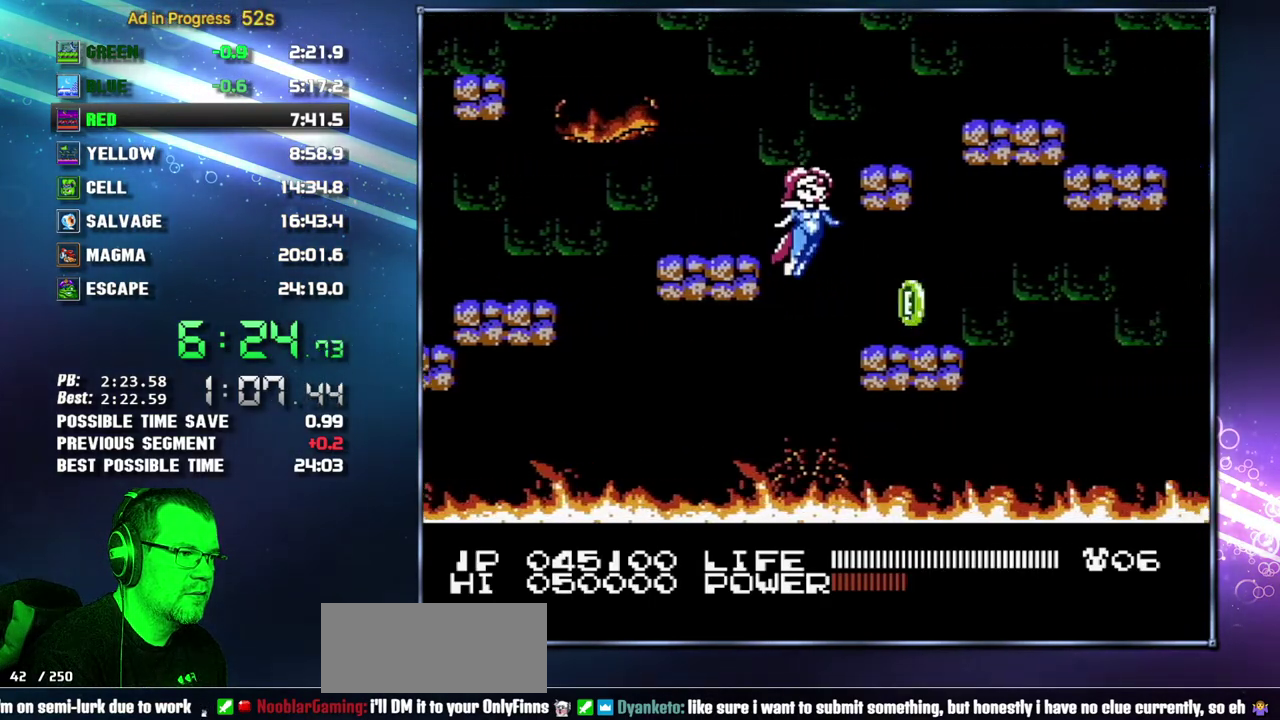
{"buttons": ["A", "DPAD_LEFT"], "events": [[200, "DPAD_RIGHT", "up"], [333, "DPAD_LEFT", "down"], [467, "A", "down"]]}
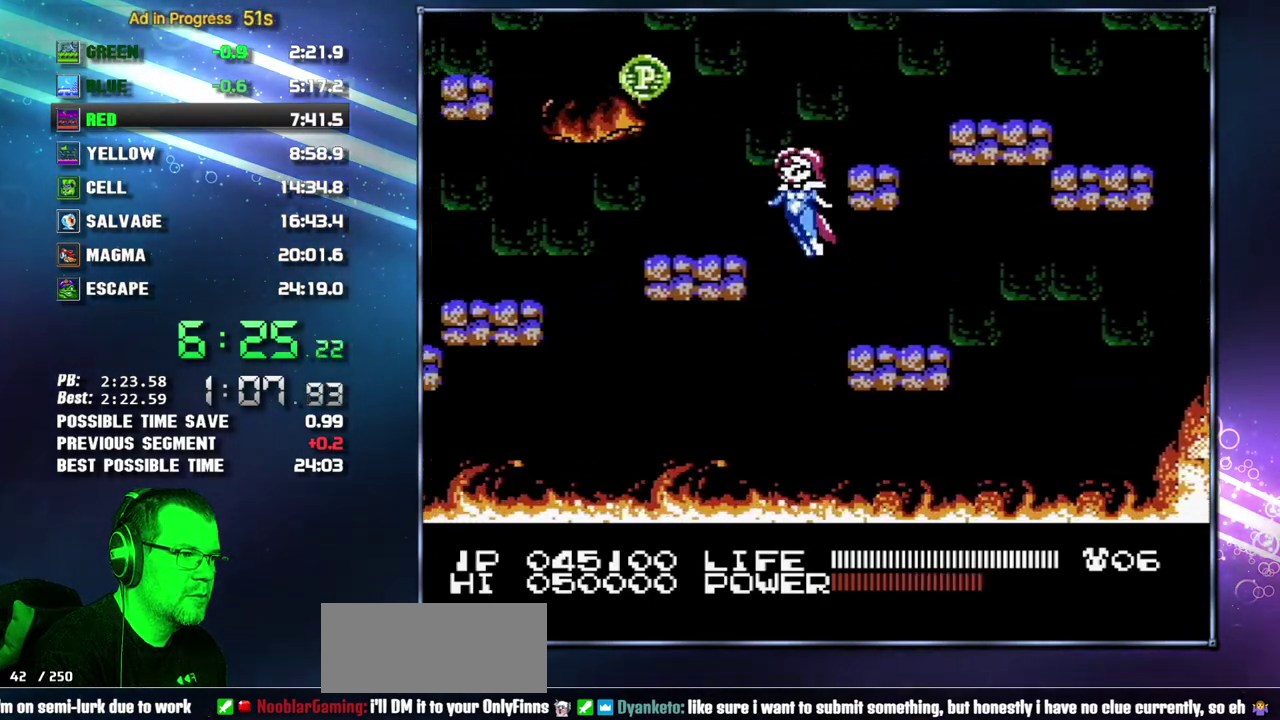
{"buttons": ["DPAD_RIGHT"], "events": [[17, "A", "up"], [267, "DPAD_LEFT", "up"], [483, "DPAD_RIGHT", "down"]]}
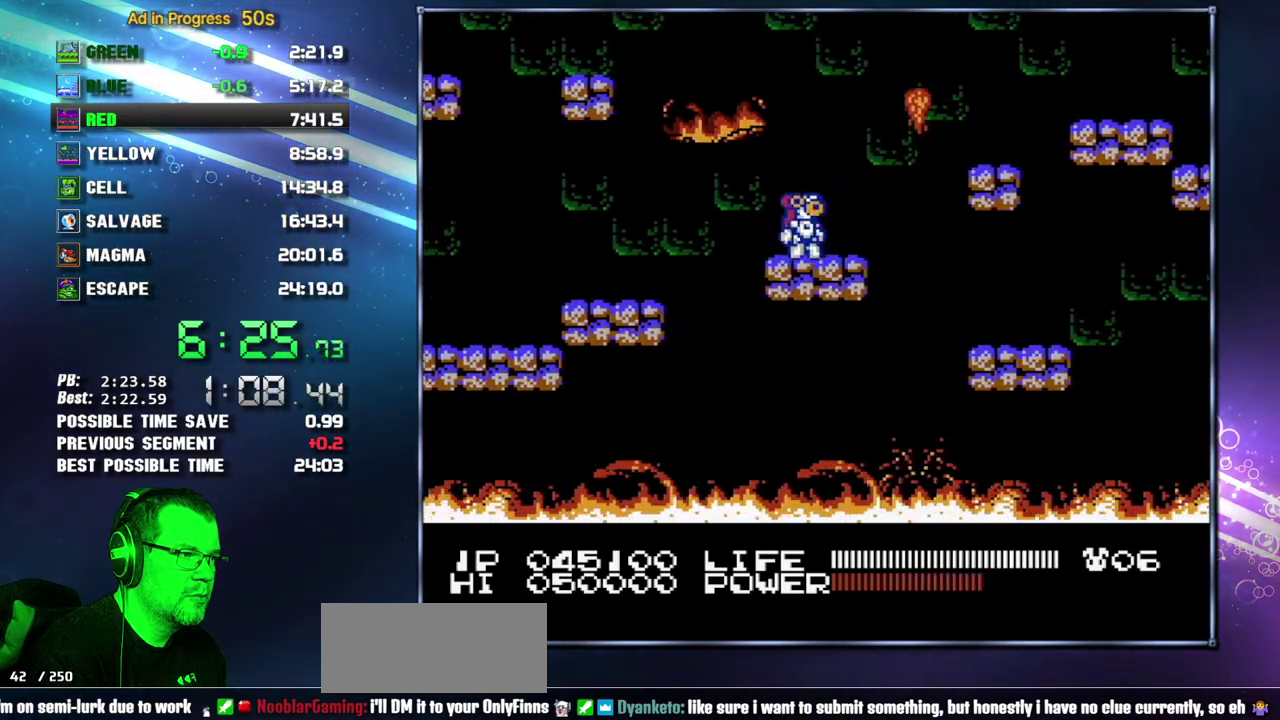
{"buttons": ["DPAD_RIGHT"], "events": [[117, "A", "down"], [333, "A", "up"]]}
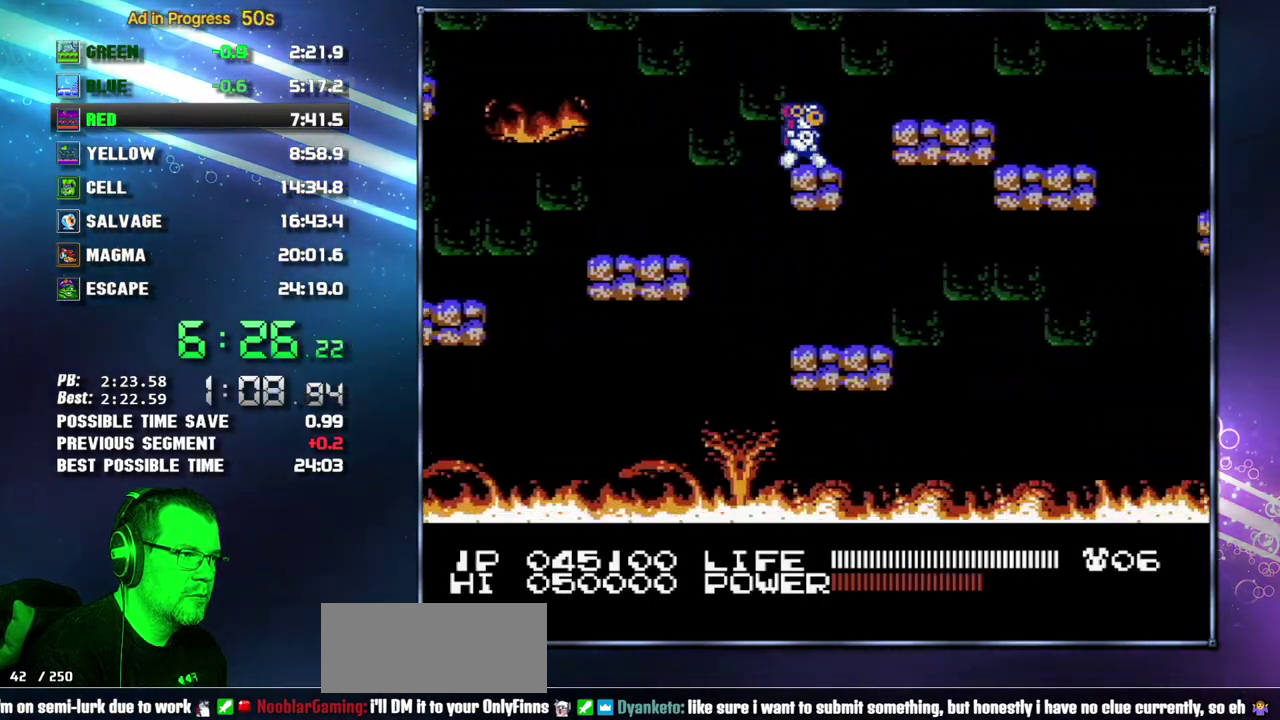
{"buttons": ["DPAD_RIGHT"], "events": [[83, "A", "down"], [150, "A", "up"]]}
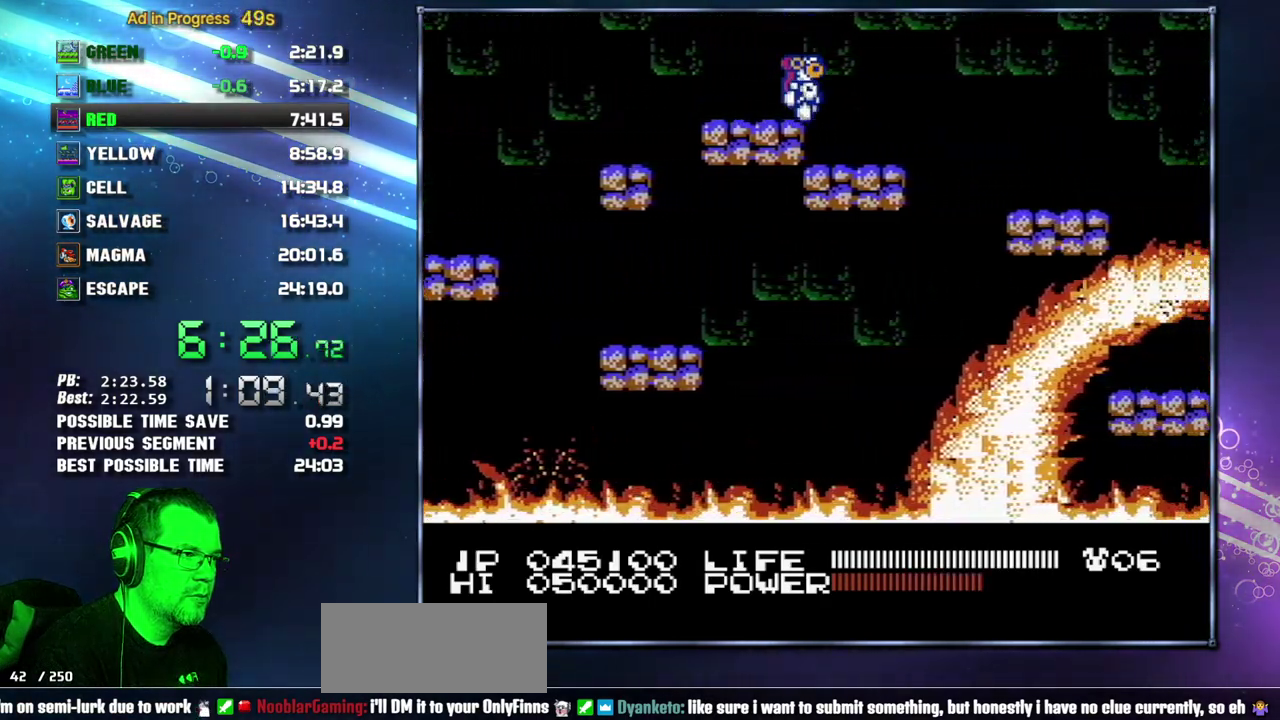
{"buttons": ["DPAD_RIGHT"], "events": []}
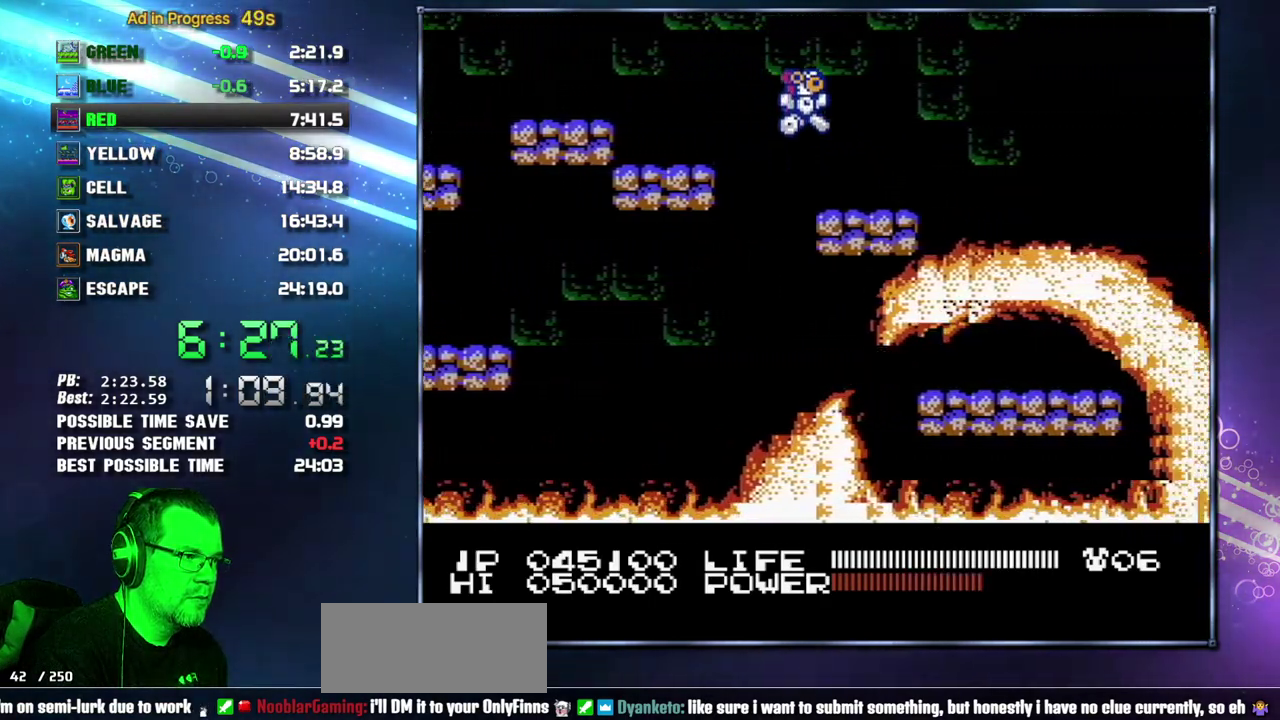
{"buttons": ["DPAD_RIGHT"], "events": []}
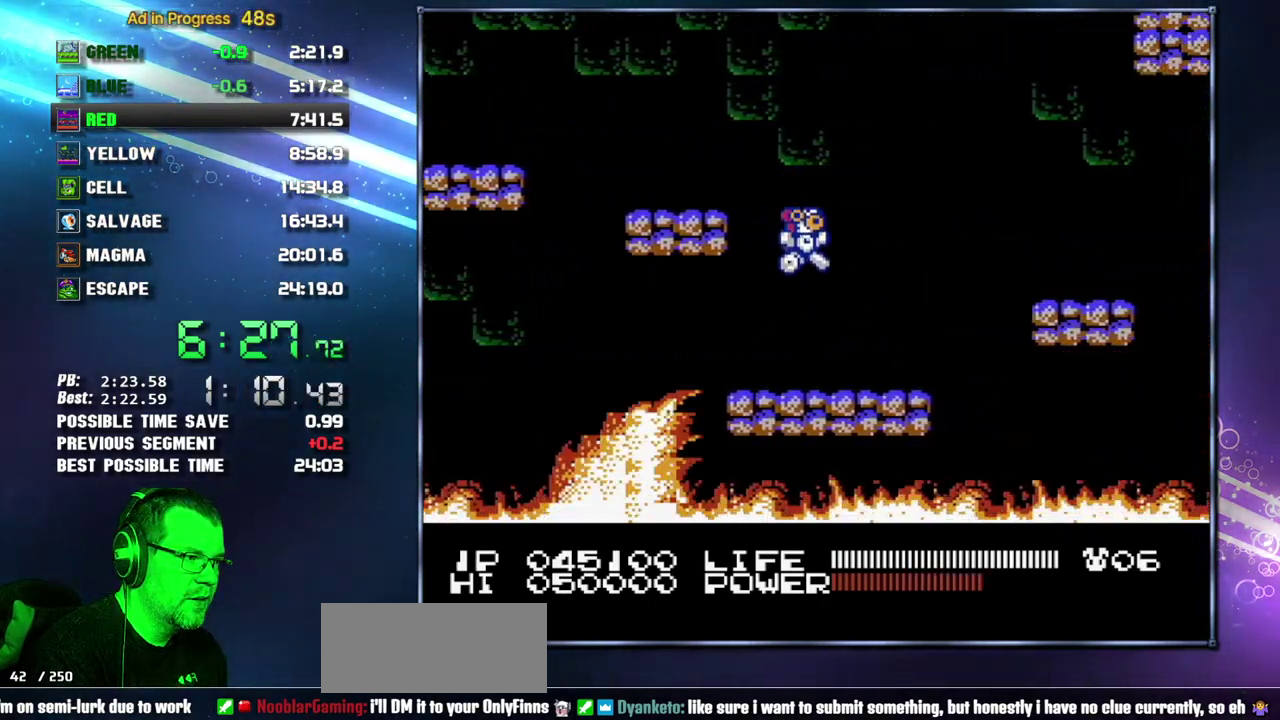
{"buttons": ["A", "DPAD_RIGHT"], "events": [[333, "A", "down"]]}
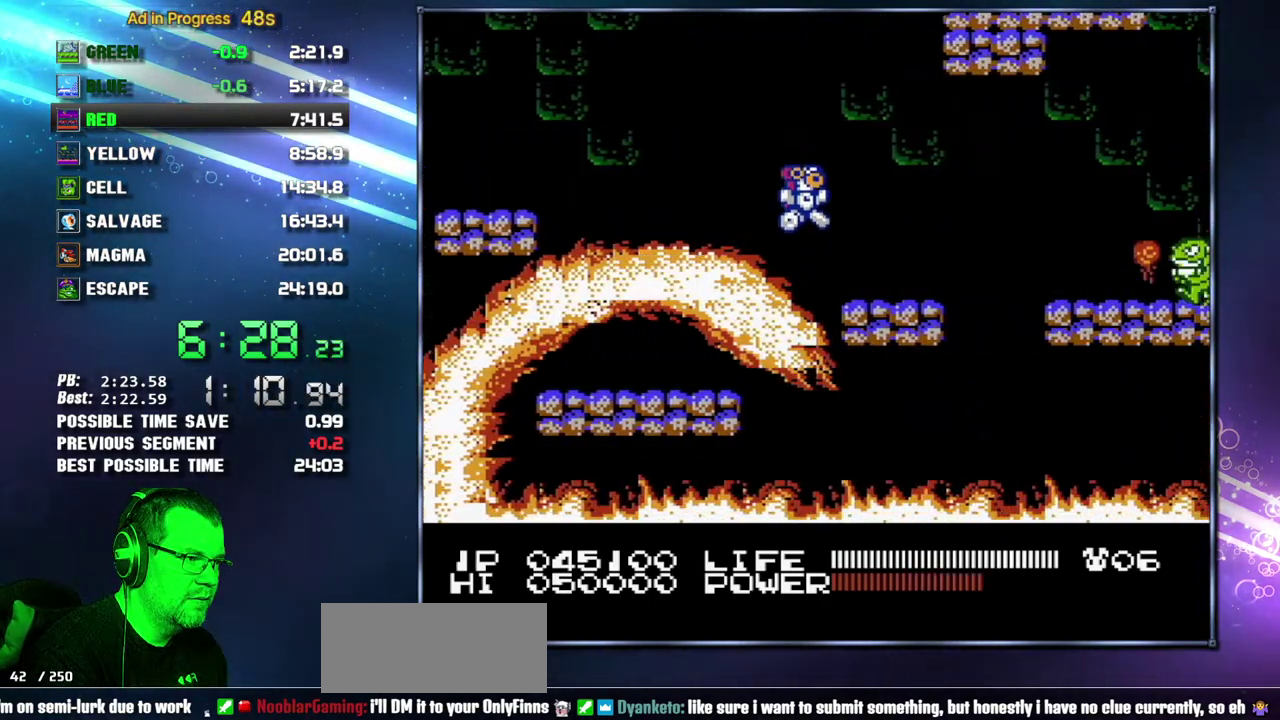
{"buttons": ["DPAD_RIGHT"], "events": [[50, "A", "up"], [300, "A", "down"], [367, "A", "up"]]}
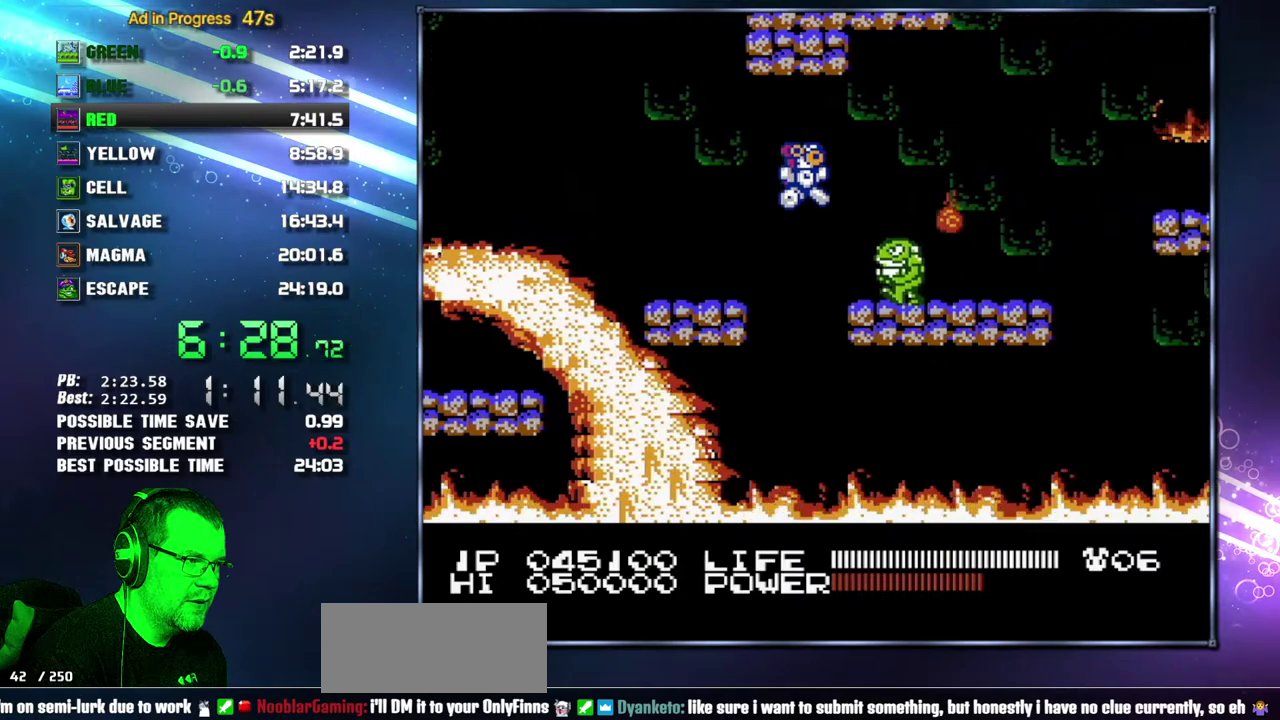
{"buttons": ["DPAD_RIGHT"], "events": []}
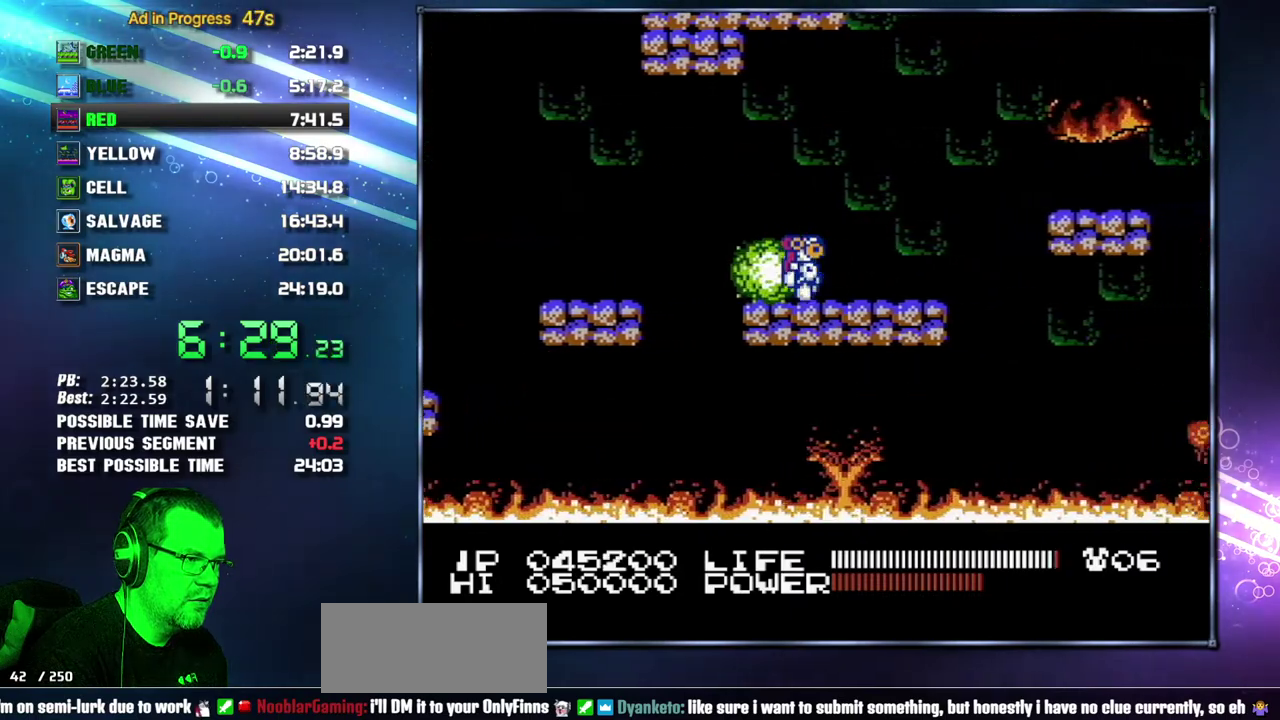
{"buttons": ["A", "DPAD_RIGHT"], "events": [[267, "A", "down"]]}
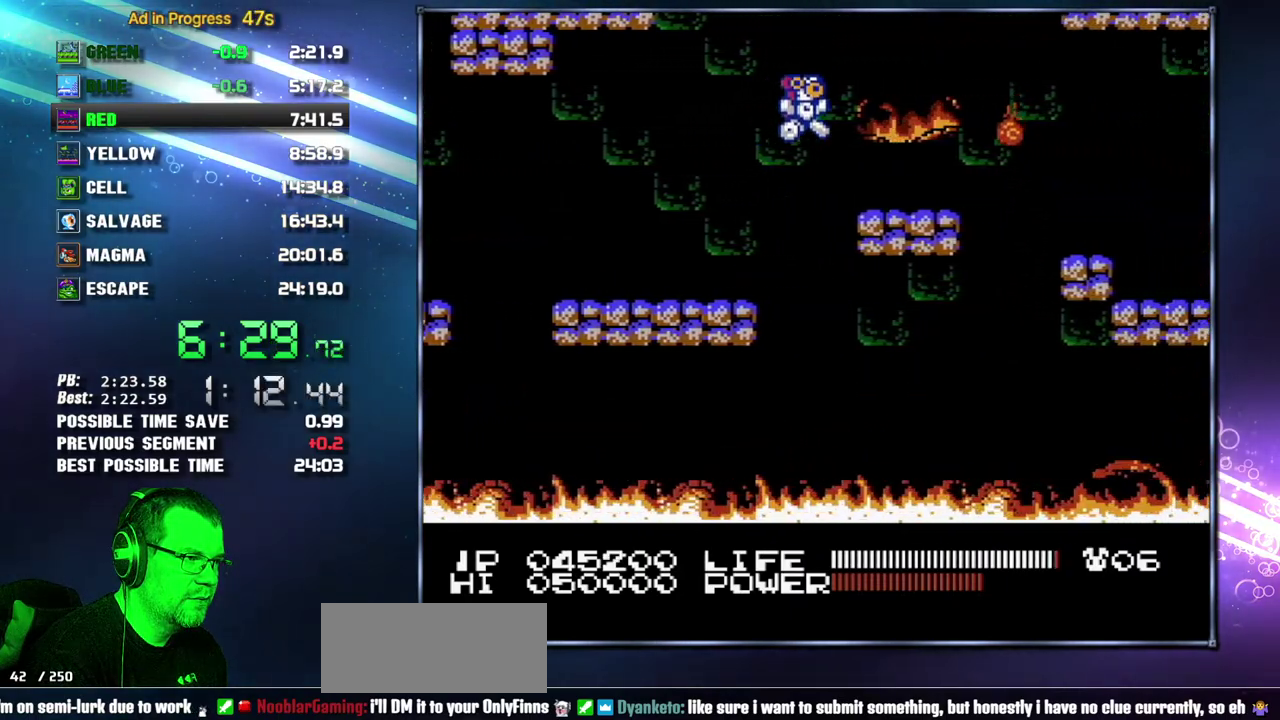
{"buttons": ["DPAD_RIGHT"], "events": [[83, "A", "up"], [267, "A", "down"], [400, "A", "up"]]}
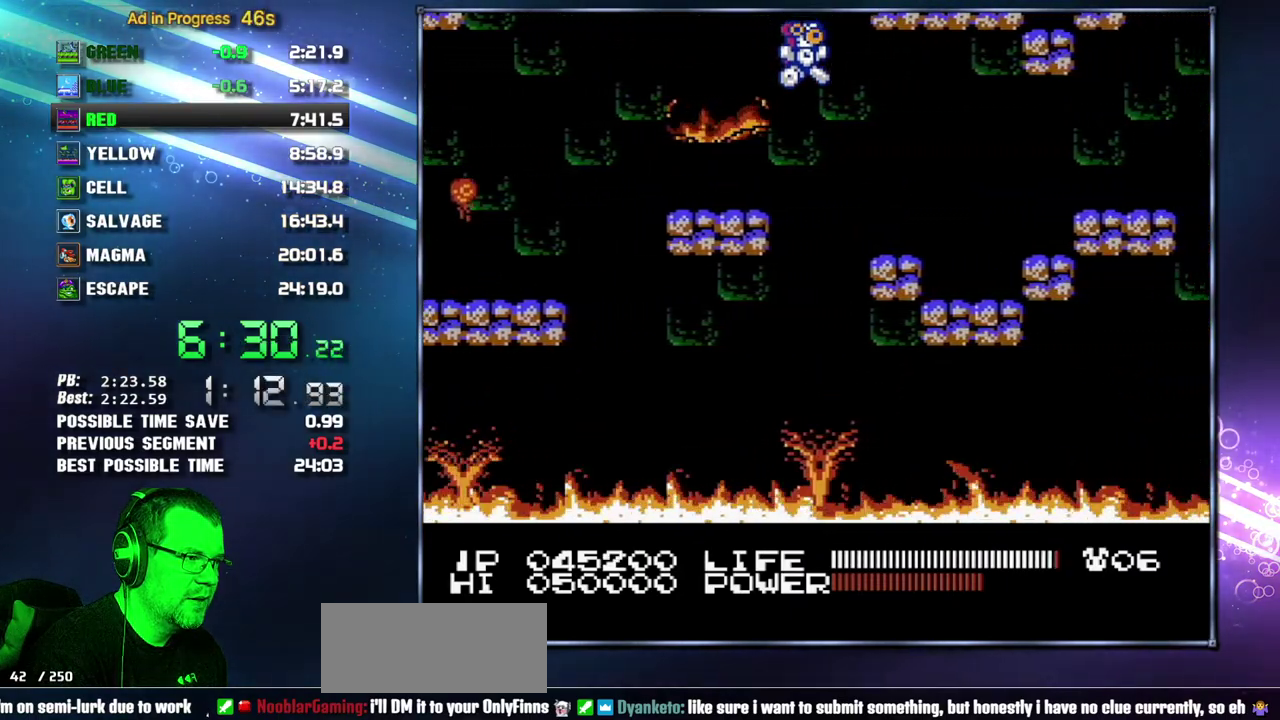
{"buttons": ["DPAD_RIGHT"], "events": [[300, "A", "down"], [367, "A", "up"]]}
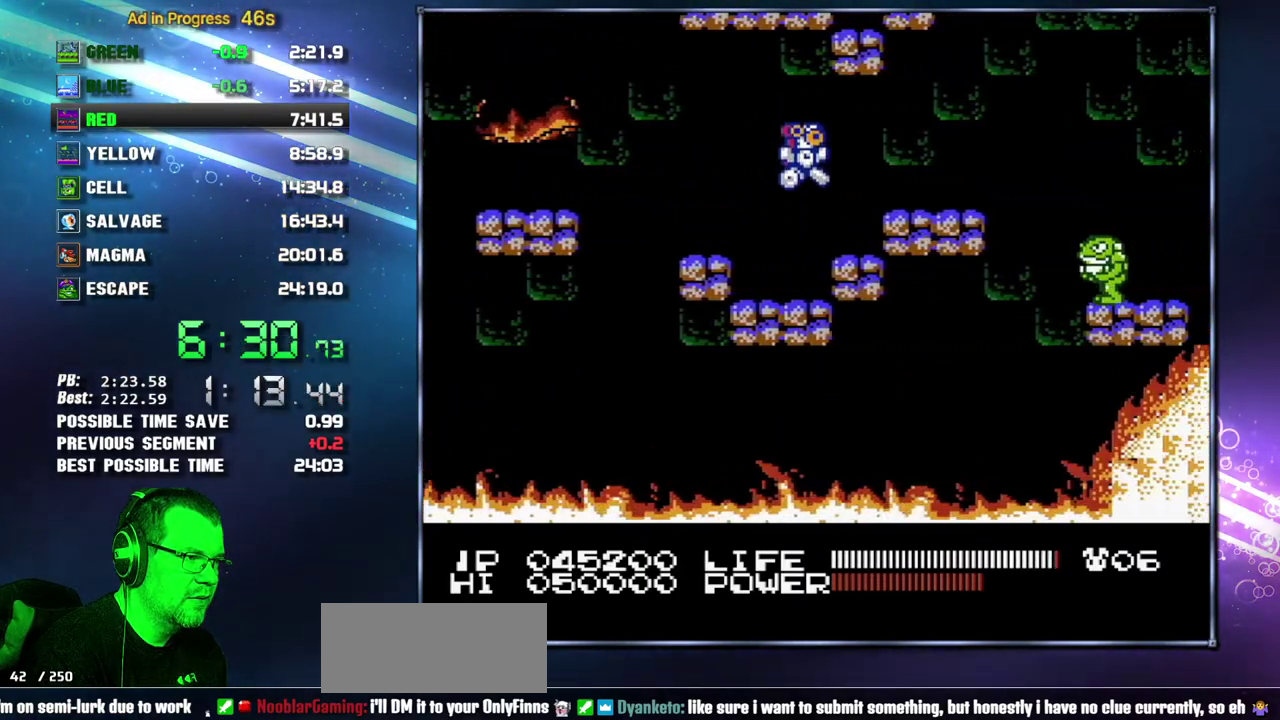
{"buttons": ["DPAD_RIGHT"], "events": [[183, "A", "down"], [233, "A", "up"]]}
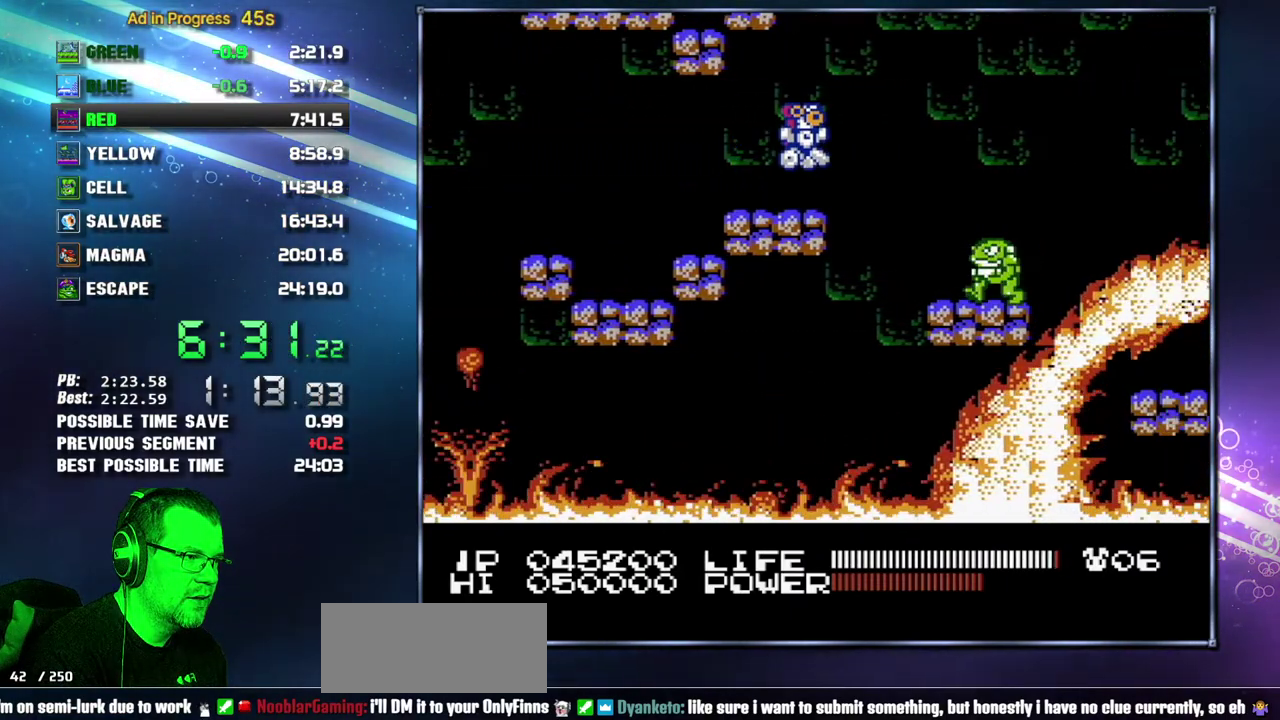
{"buttons": ["DPAD_RIGHT"], "events": [[17, "A", "down"], [117, "A", "up"]]}
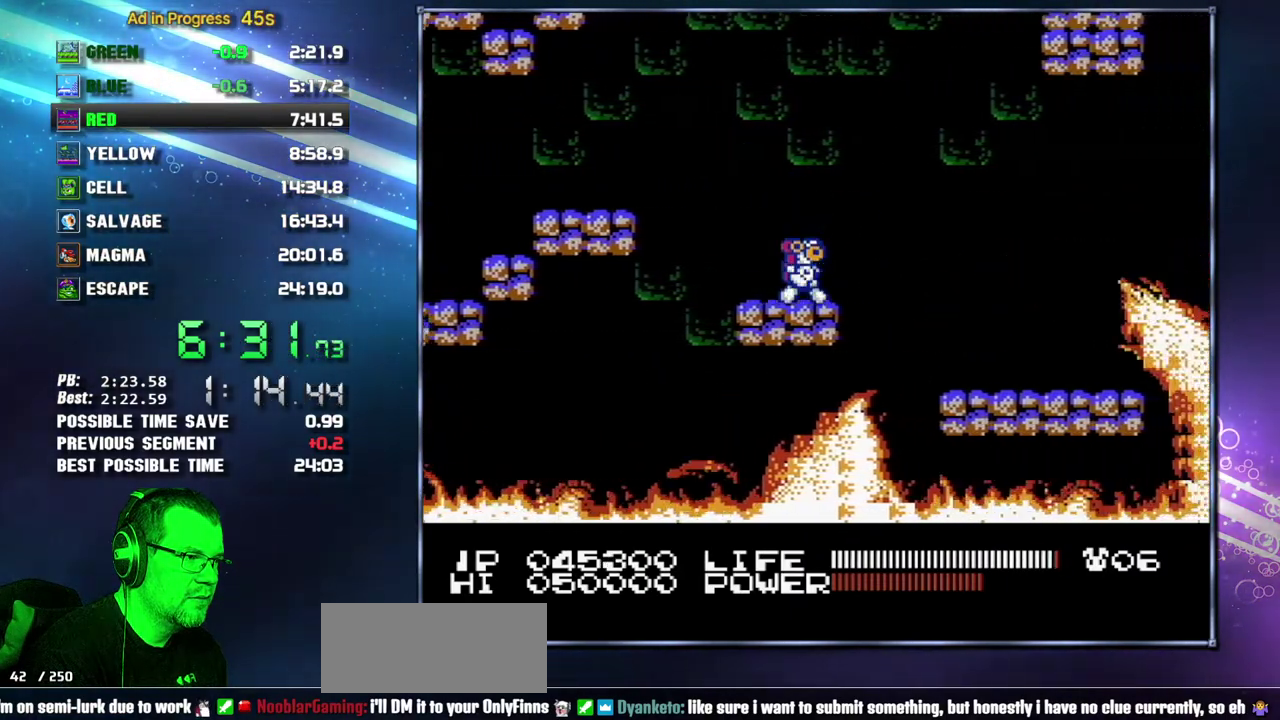
{"buttons": ["DPAD_RIGHT"], "events": [[83, "A", "down"], [217, "A", "up"]]}
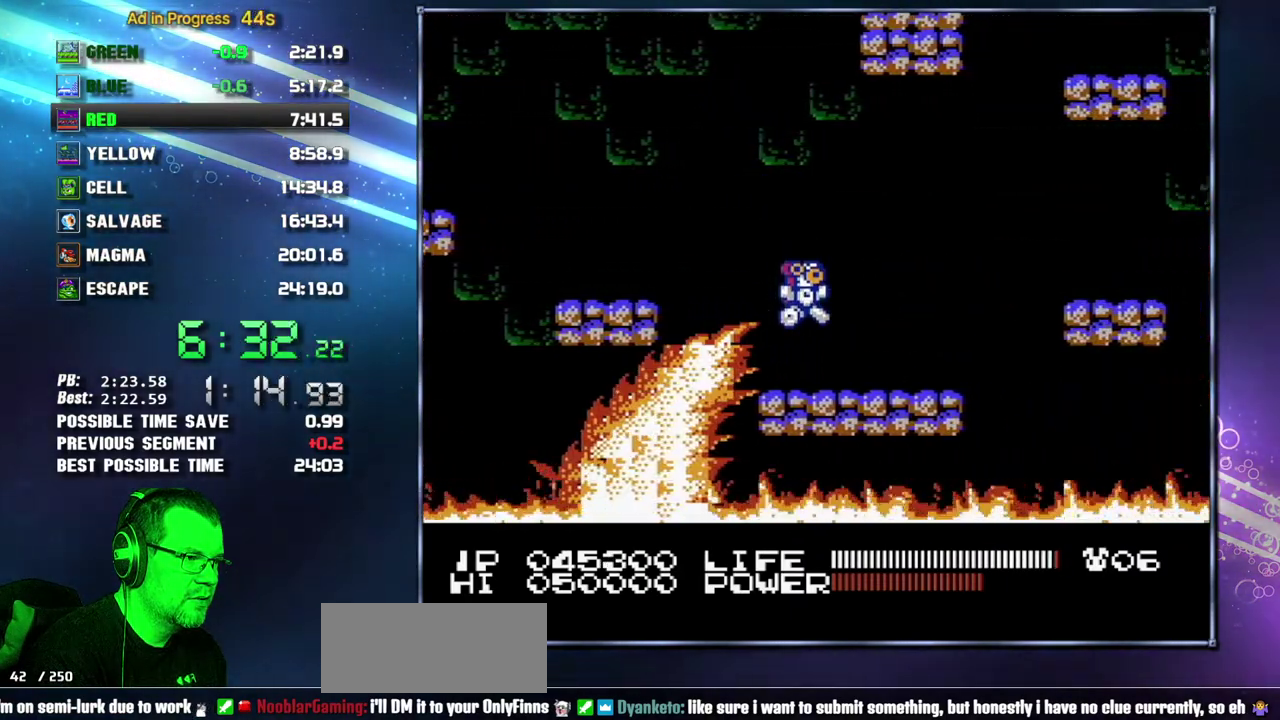
{"buttons": [], "events": [[17, "DPAD_RIGHT", "up"], [183, "A", "down"], [267, "A", "up"]]}
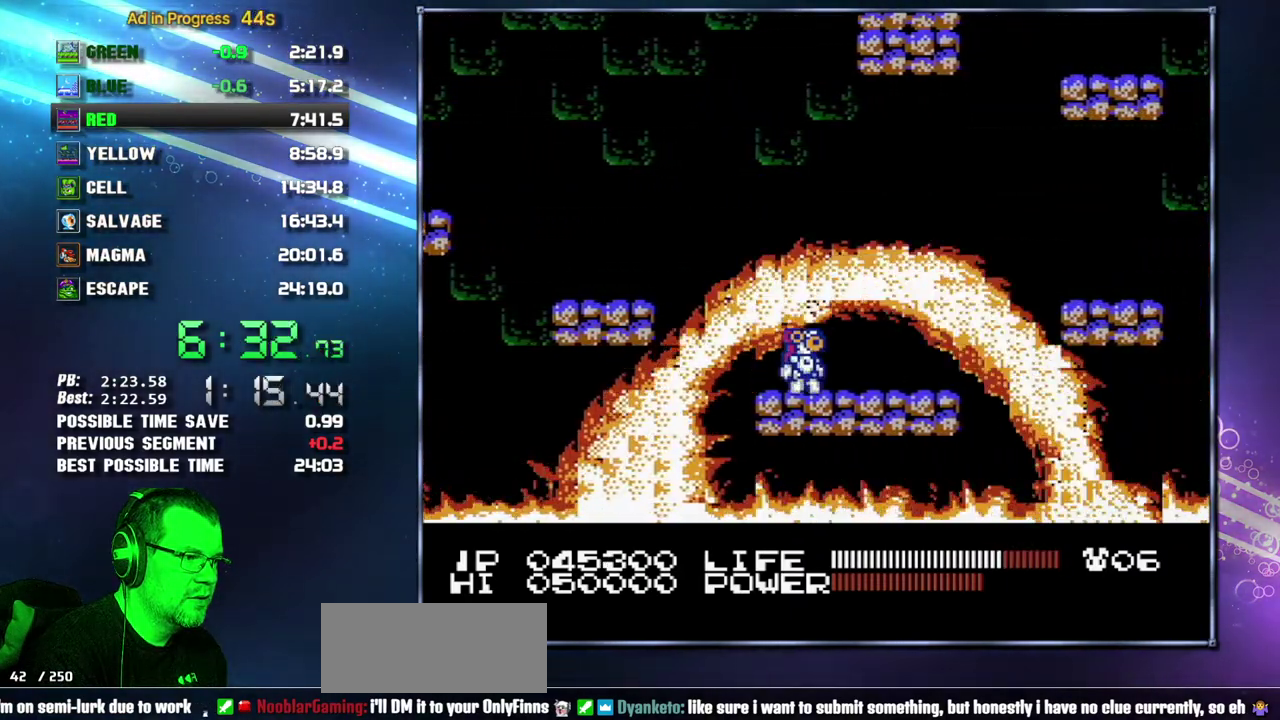
{"buttons": [], "events": [[83, "A", "down"], [183, "A", "up"]]}
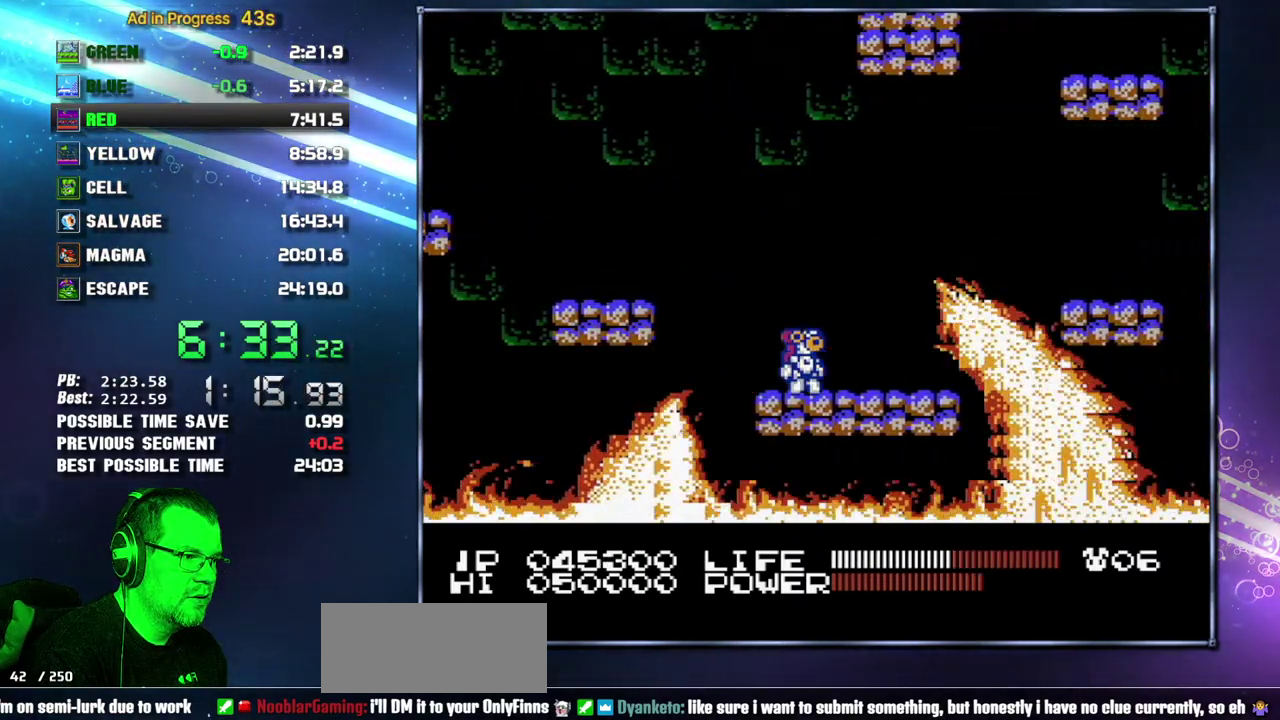
{"buttons": [], "events": [[400, "A", "down"], [483, "A", "up"]]}
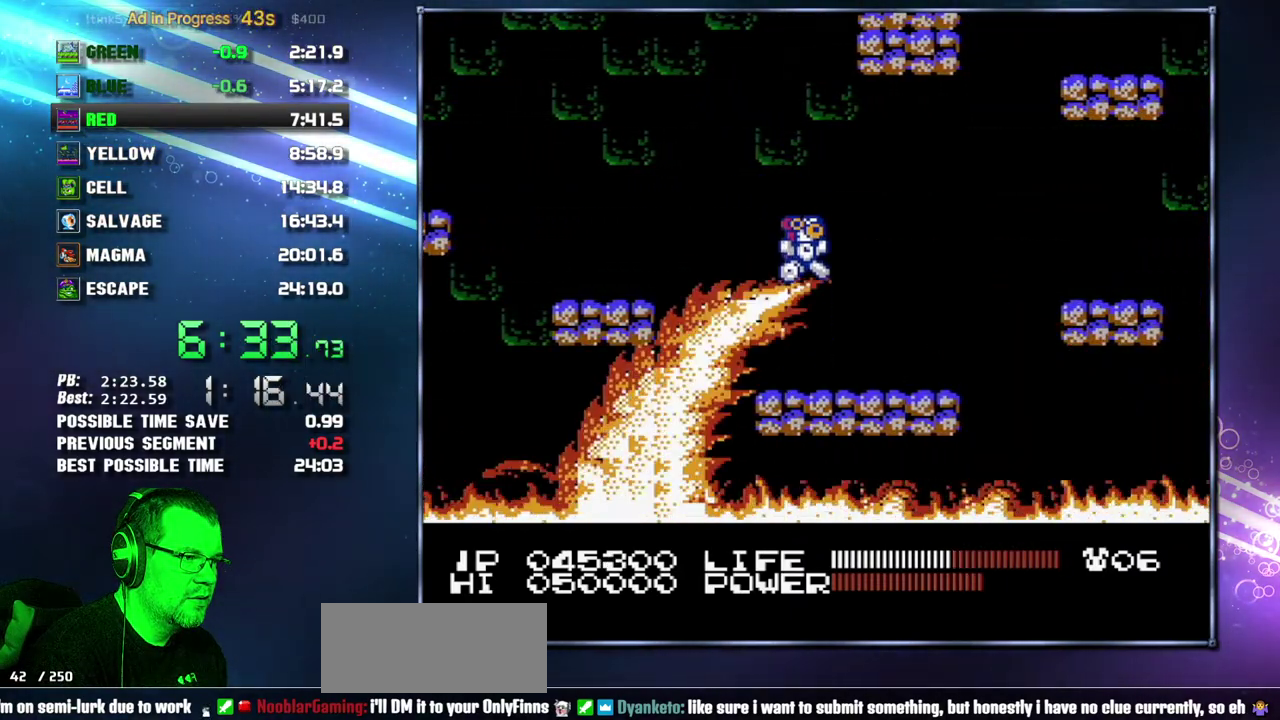
{"buttons": ["A"], "events": [[433, "A", "down"]]}
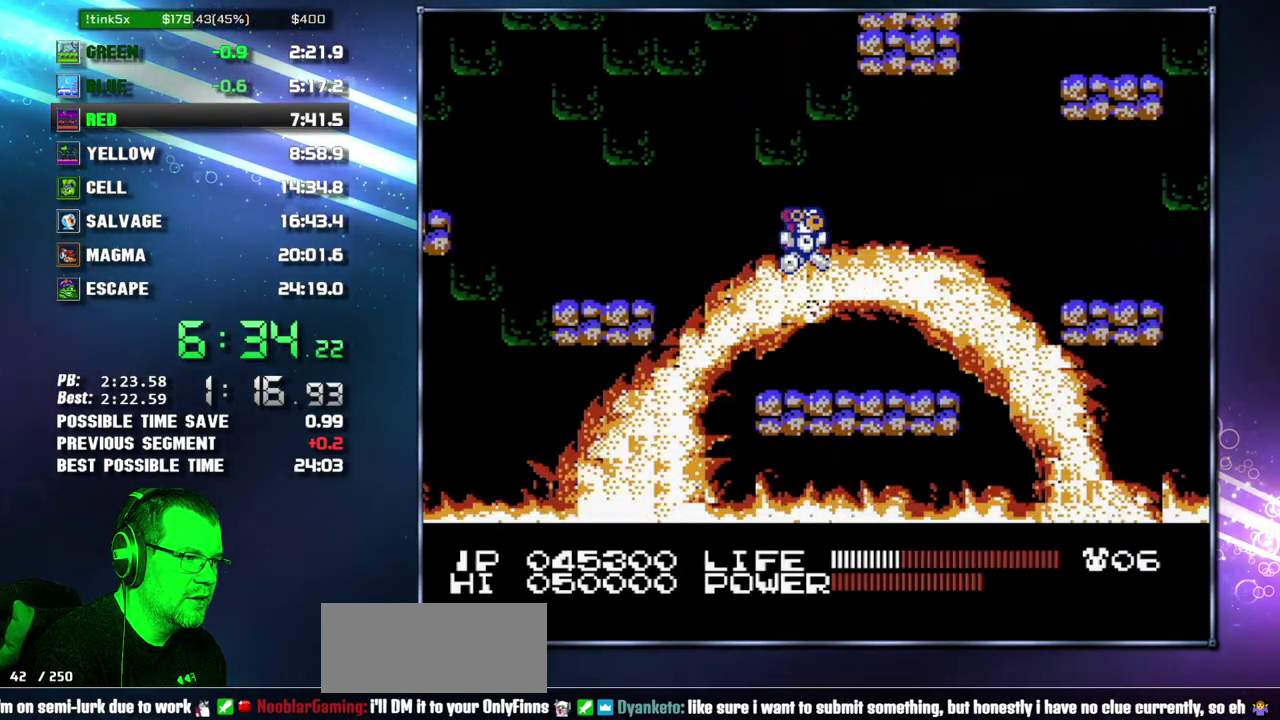
{"buttons": ["DPAD_RIGHT"], "events": [[17, "A", "up"], [233, "DPAD_RIGHT", "down"]]}
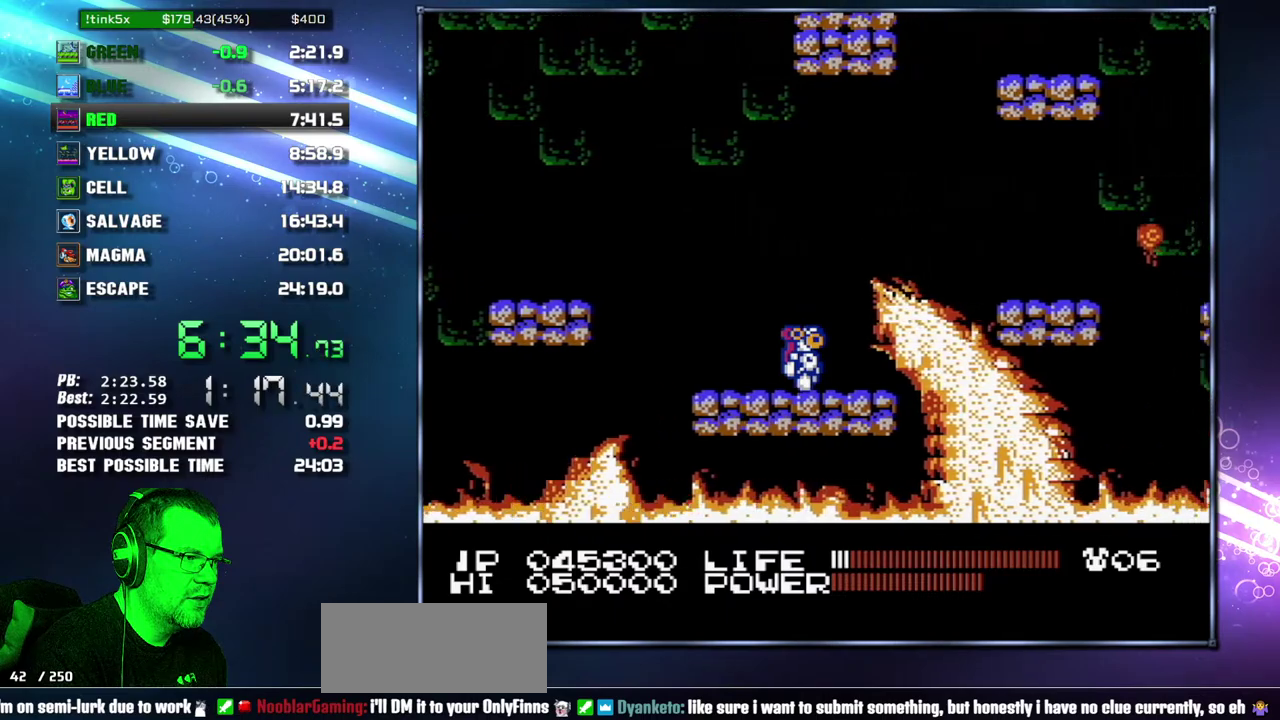
{"buttons": ["DPAD_RIGHT"], "events": [[200, "A", "down"], [433, "A", "up"]]}
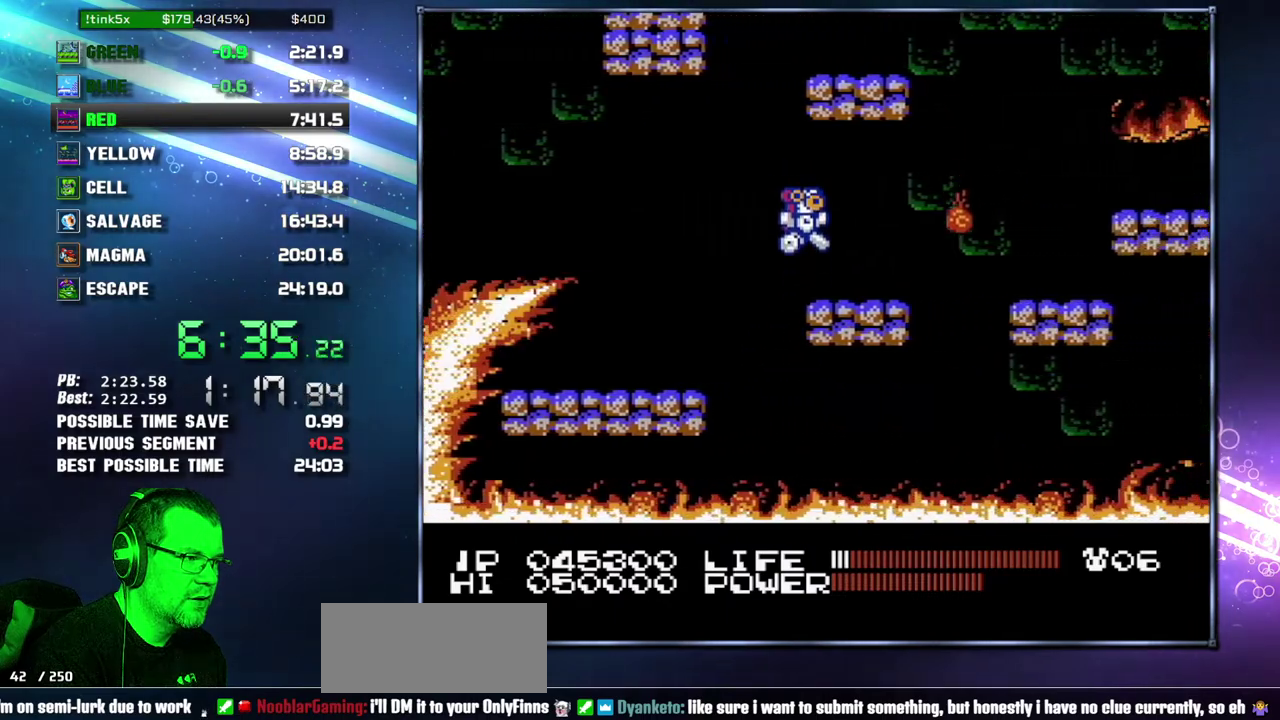
{"buttons": ["DPAD_RIGHT"], "events": [[267, "A", "down"], [333, "A", "up"]]}
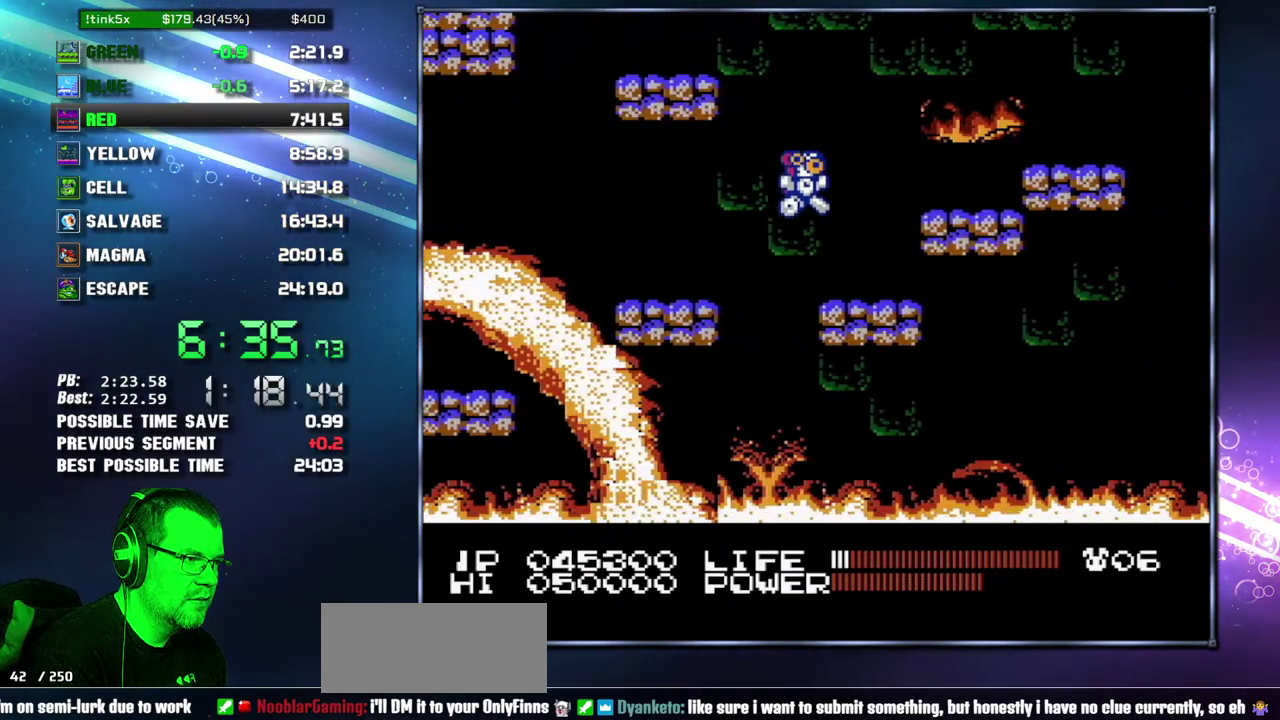
{"buttons": ["DPAD_RIGHT"], "events": [[183, "A", "down"], [267, "A", "up"]]}
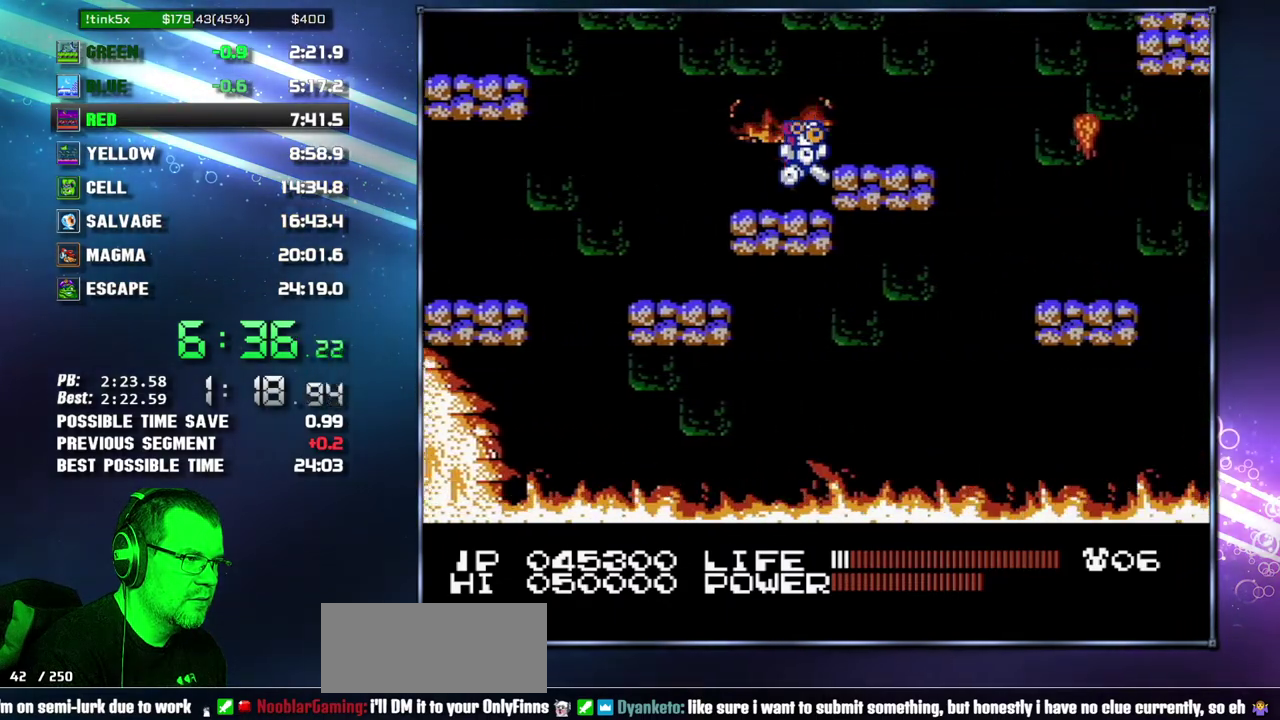
{"buttons": ["DPAD_RIGHT"], "events": [[17, "A", "down"], [83, "A", "up"], [333, "A", "down"], [433, "A", "up"]]}